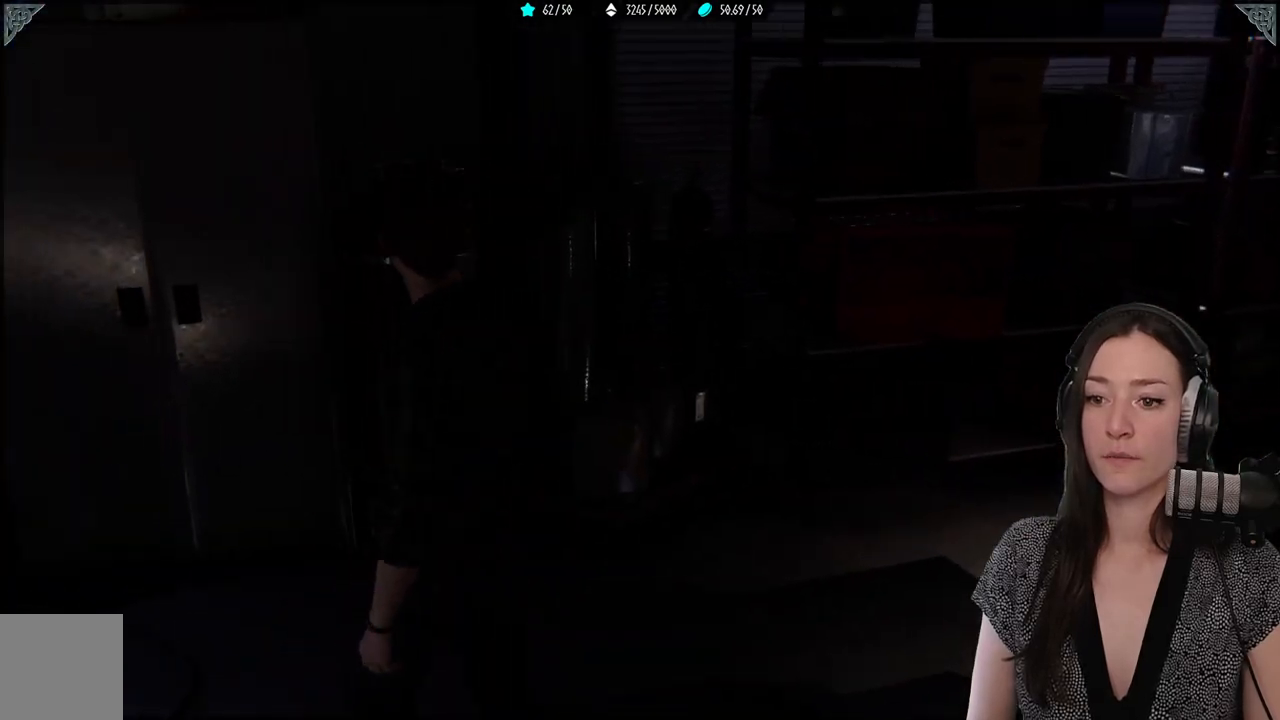
Gameplay with a controller (Xbox layout); each line is a JSON object with the inputs held at the frame after it. "events" lists button and stick changes between this image and that frame as [ms after this image, input, new state], when the widget could be followed in between.
{"buttons": [], "left_stick": "up-left", "right_stick": "left", "events": []}
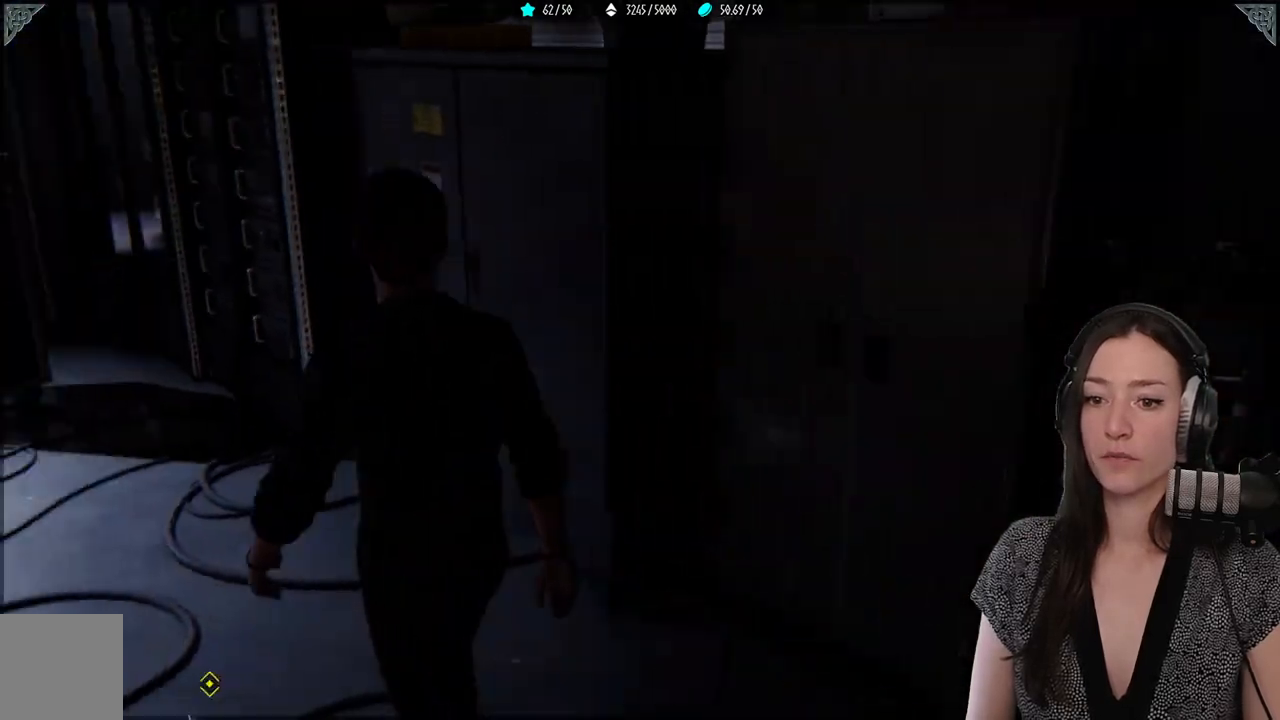
{"buttons": [], "left_stick": "up-left", "right_stick": "left"}
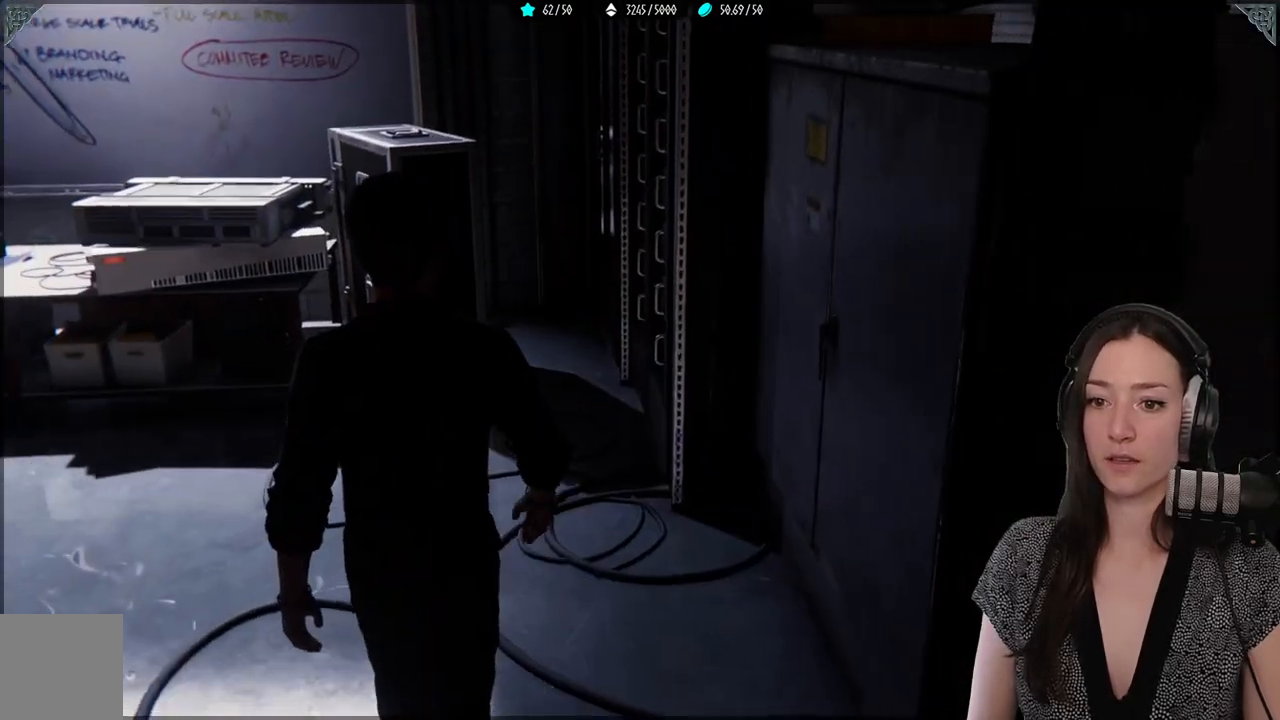
{"buttons": [], "left_stick": "up-left", "right_stick": "center", "events": [[283, "right_stick", "center"]]}
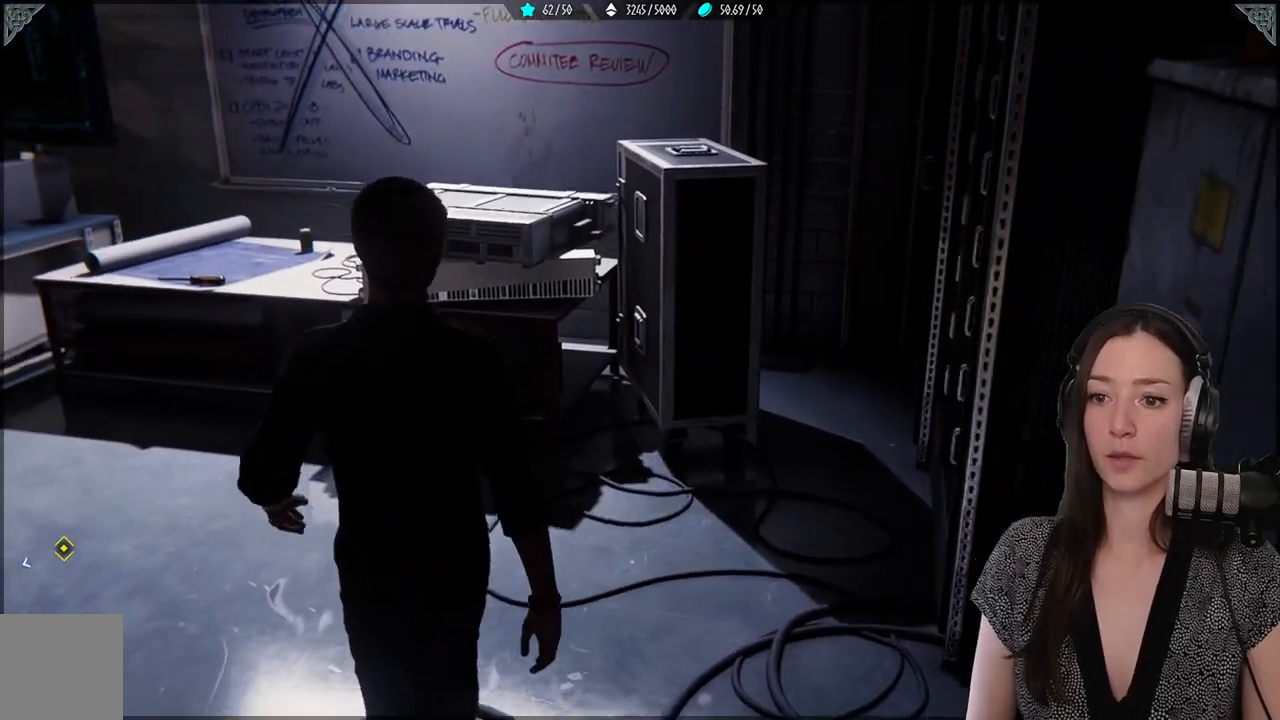
{"buttons": [], "left_stick": "up", "right_stick": "left", "events": [[50, "right_stick", "left"], [500, "left_stick", "up"]]}
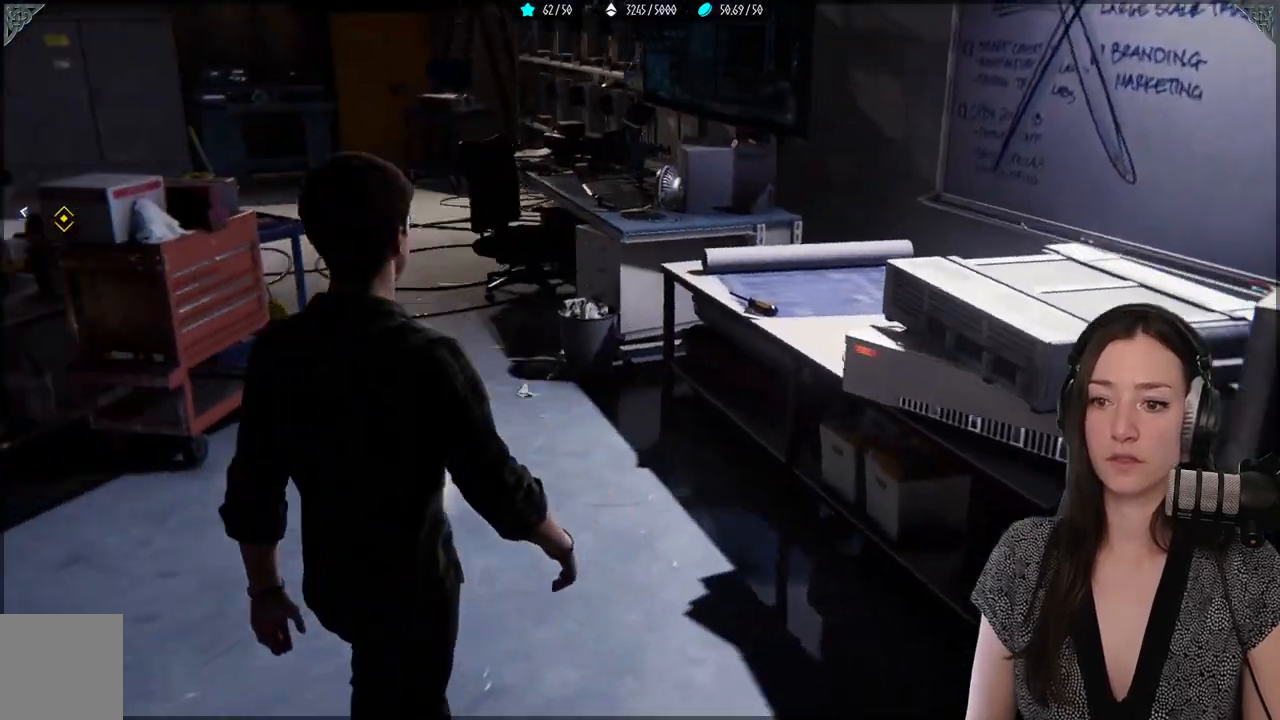
{"buttons": [], "left_stick": "up", "right_stick": "down-left", "events": [[50, "right_stick", "center"], [383, "right_stick", "down-left"]]}
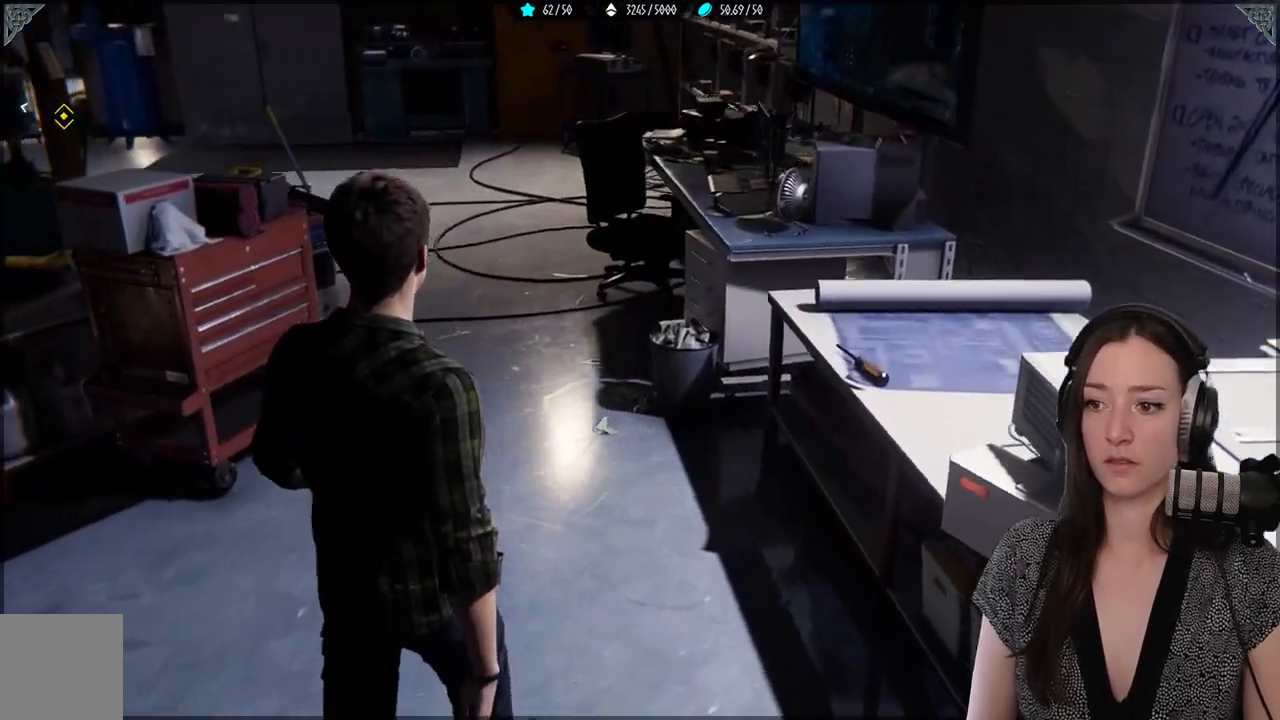
{"buttons": [], "left_stick": "up", "right_stick": "center", "events": [[167, "left_stick", "center"], [183, "right_stick", "center"], [450, "left_stick", "up"]]}
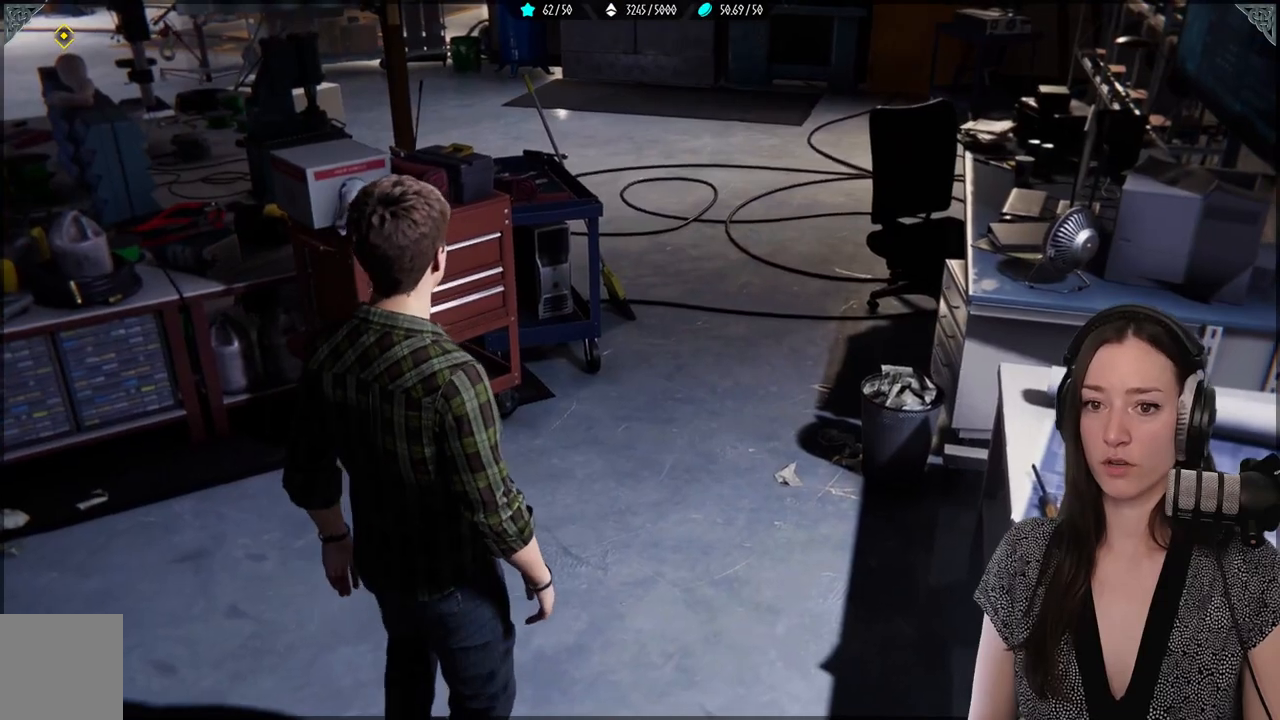
{"buttons": [], "left_stick": "up", "right_stick": "right", "events": [[383, "right_stick", "right"]]}
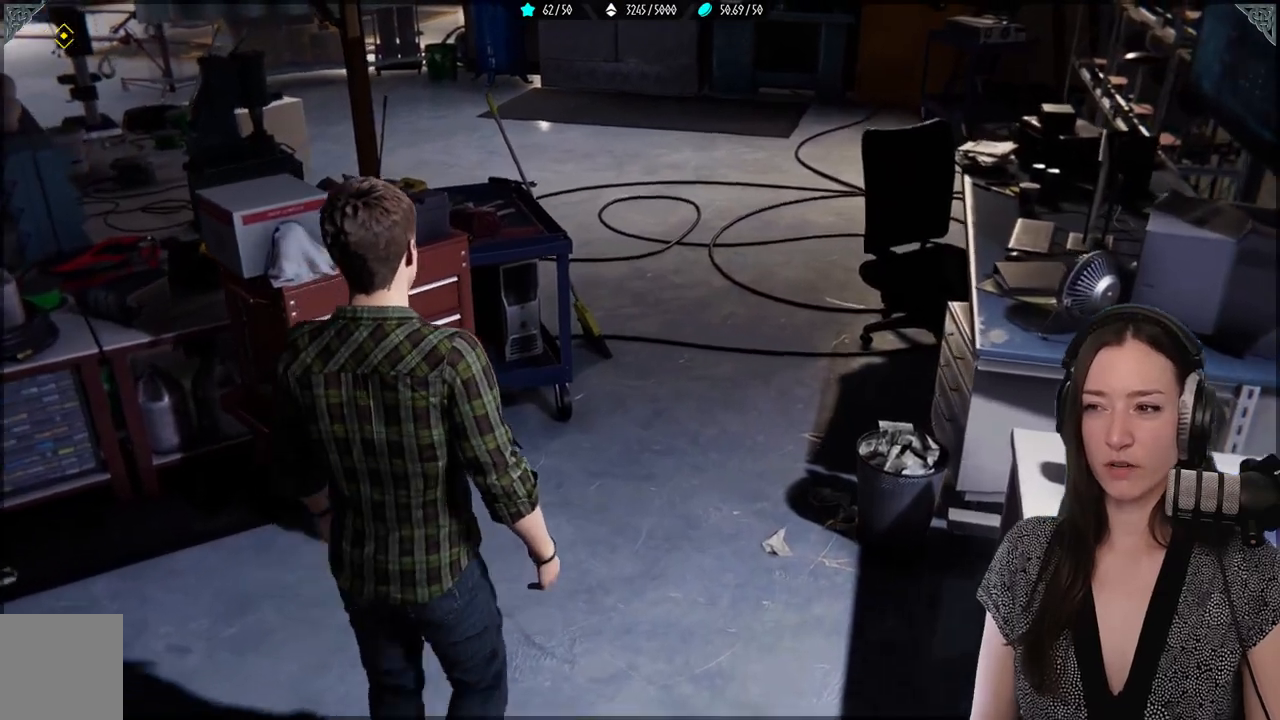
{"buttons": [], "left_stick": "up", "right_stick": "center", "events": [[267, "right_stick", "center"]]}
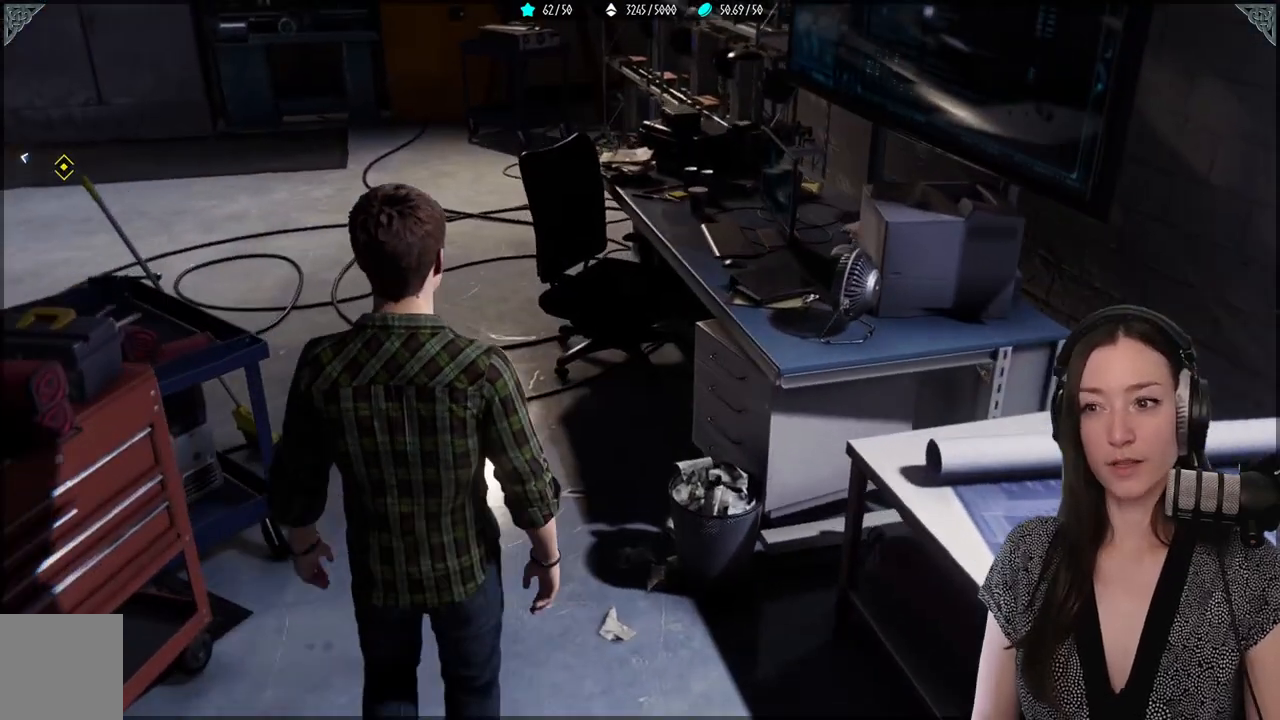
{"buttons": [], "left_stick": "up", "right_stick": "center", "events": [[200, "right_stick", "up-right"], [317, "right_stick", "center"]]}
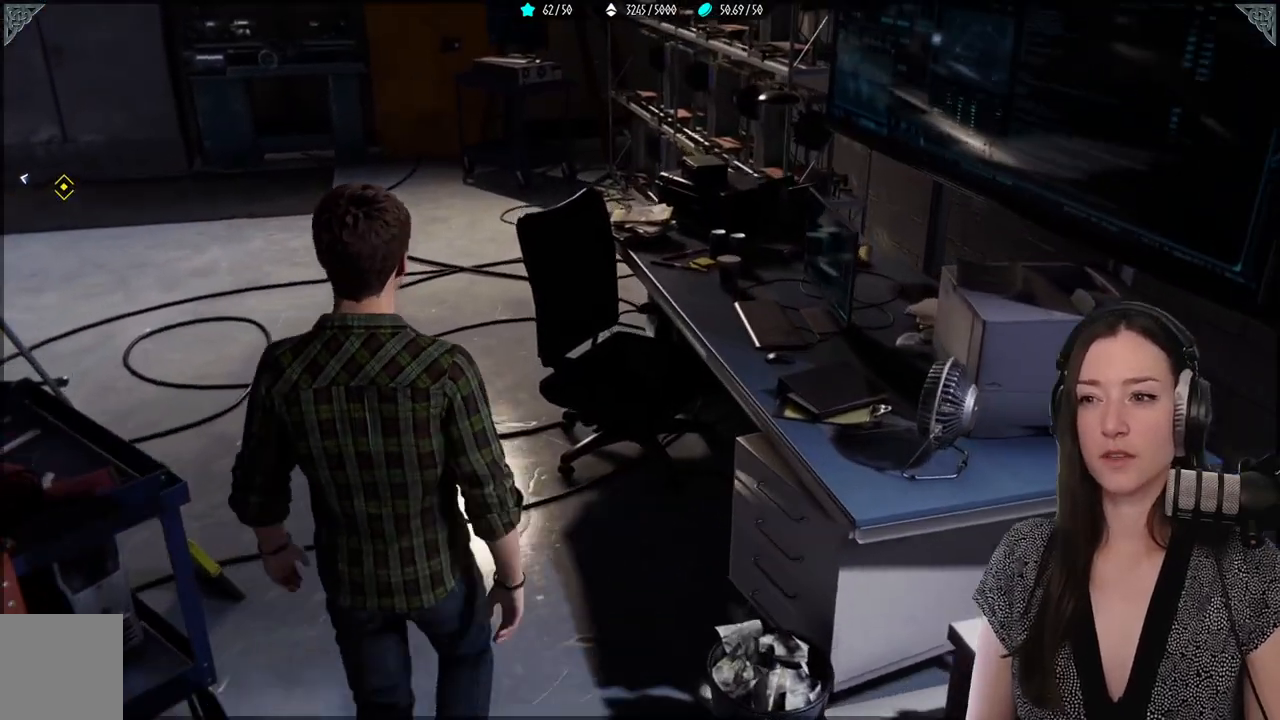
{"buttons": [], "left_stick": "up", "right_stick": "center", "events": [[167, "right_stick", "up"], [367, "right_stick", "center"]]}
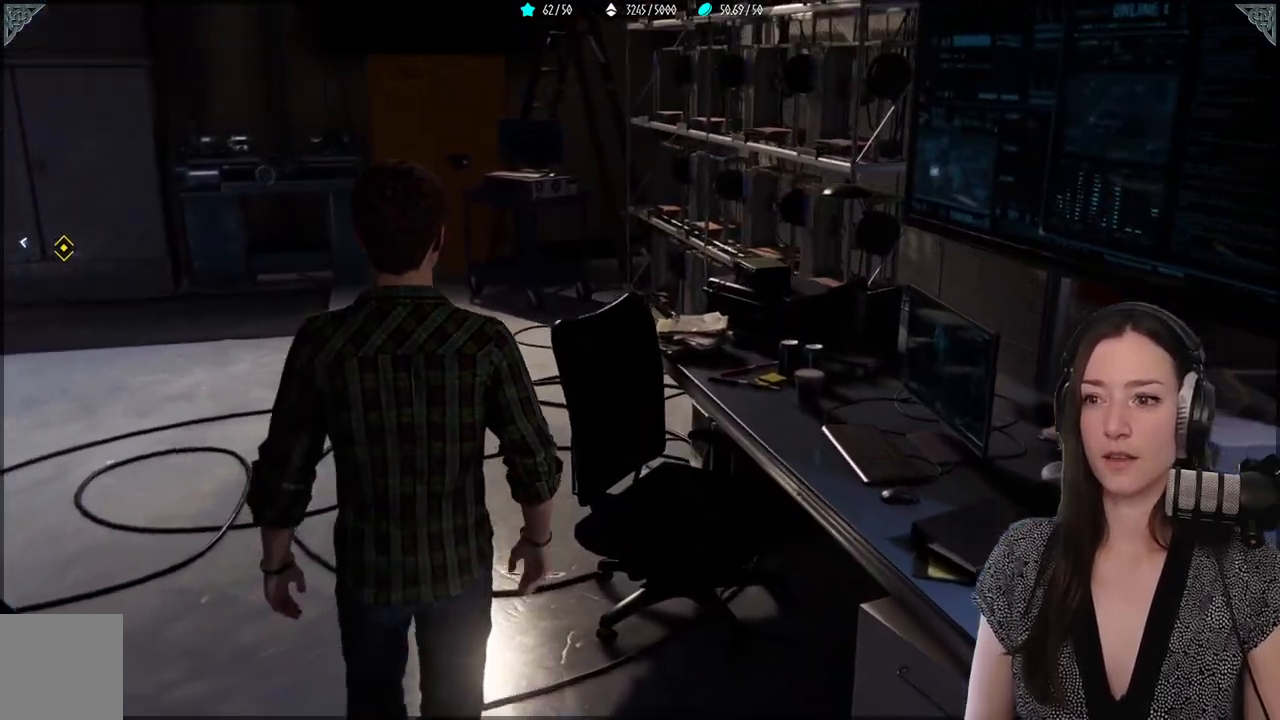
{"buttons": [], "left_stick": "up", "right_stick": "center", "events": []}
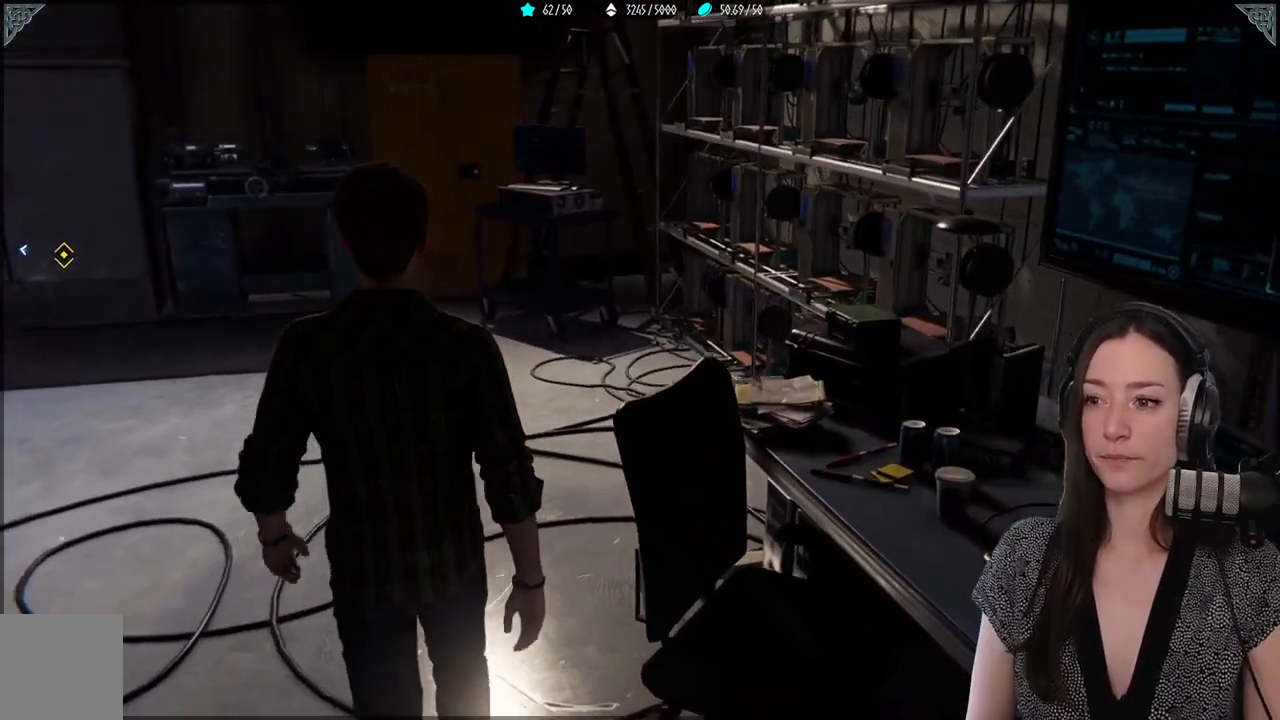
{"buttons": [], "left_stick": "up", "right_stick": "center", "events": []}
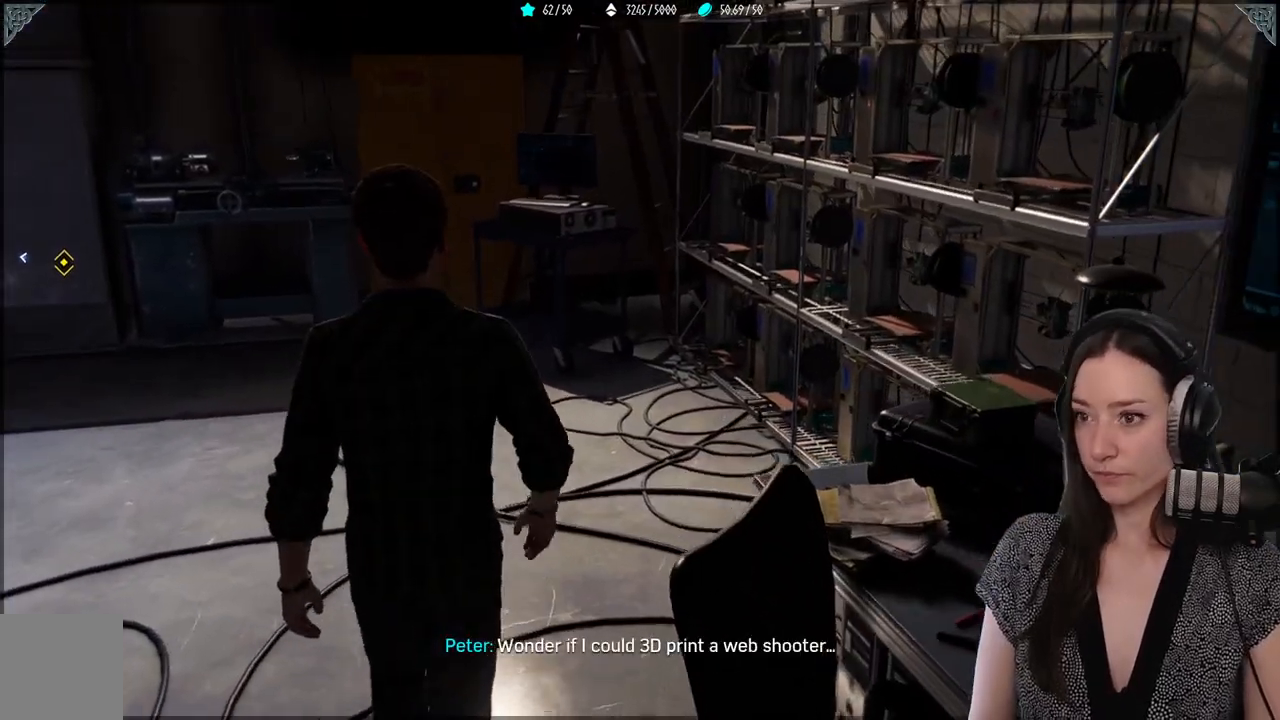
{"buttons": [], "left_stick": "up", "right_stick": "center", "events": []}
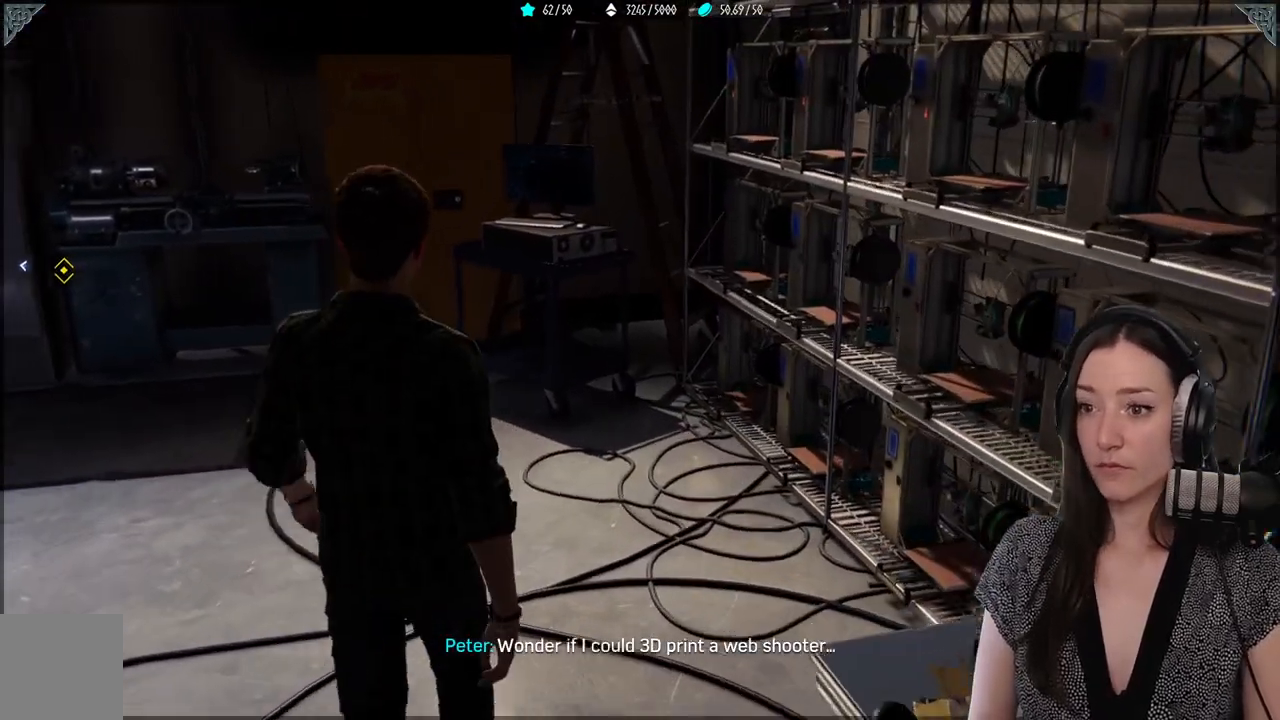
{"buttons": [], "left_stick": "up", "right_stick": "up-left", "events": [[300, "right_stick", "up-left"]]}
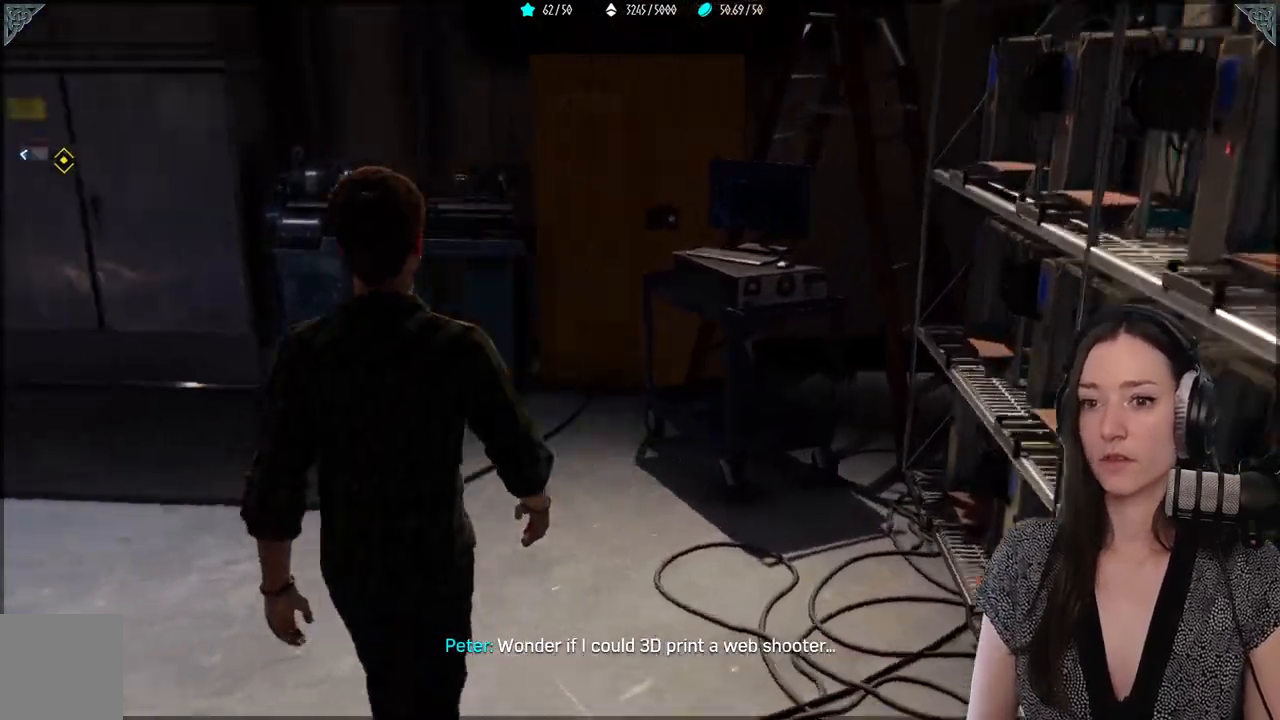
{"buttons": [], "left_stick": "up", "right_stick": "center", "events": [[100, "right_stick", "center"]]}
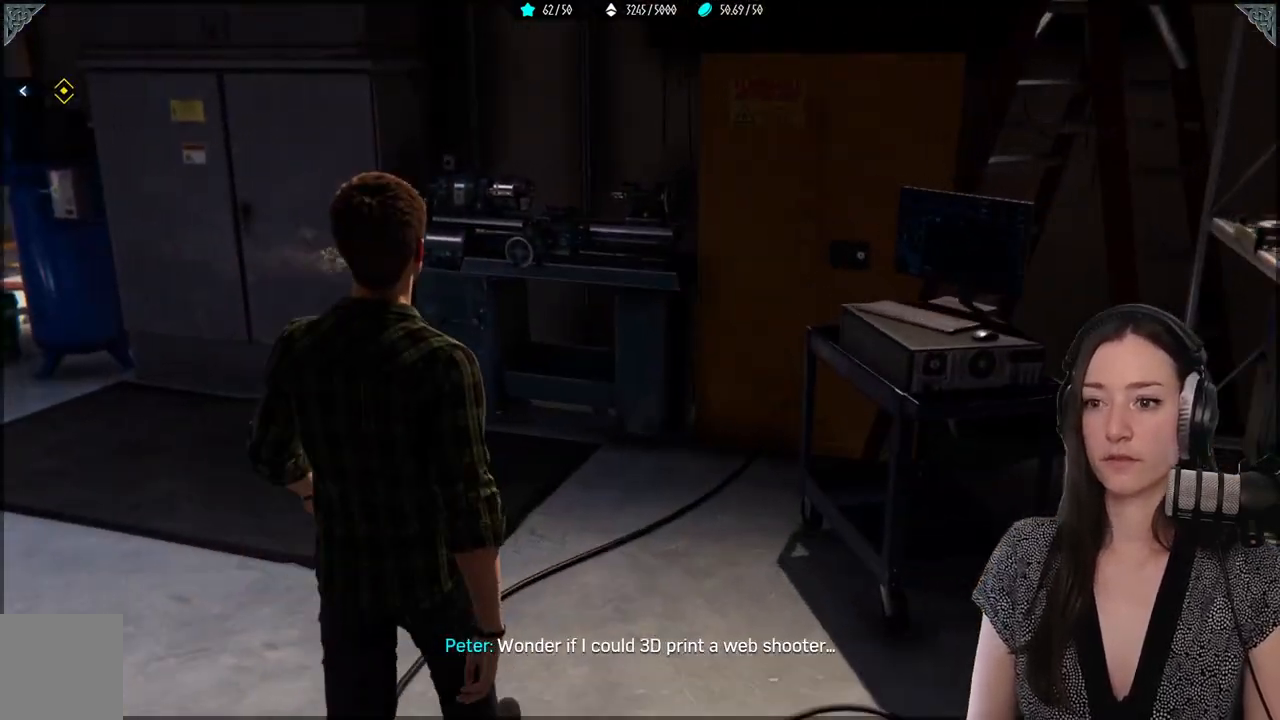
{"buttons": [], "left_stick": "center", "right_stick": "center", "events": [[183, "right_stick", "left"], [317, "left_stick", "center"], [350, "right_stick", "center"]]}
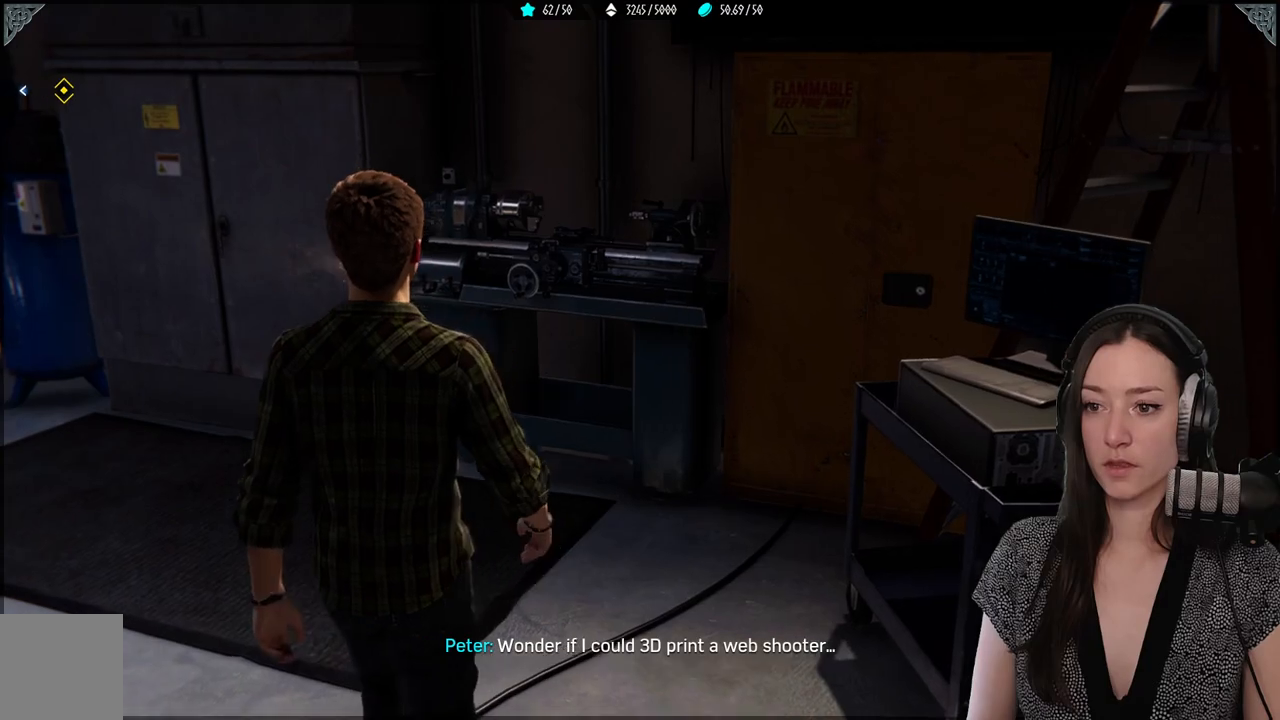
{"buttons": [], "left_stick": "down", "right_stick": "right", "events": [[317, "left_stick", "down"], [333, "right_stick", "right"]]}
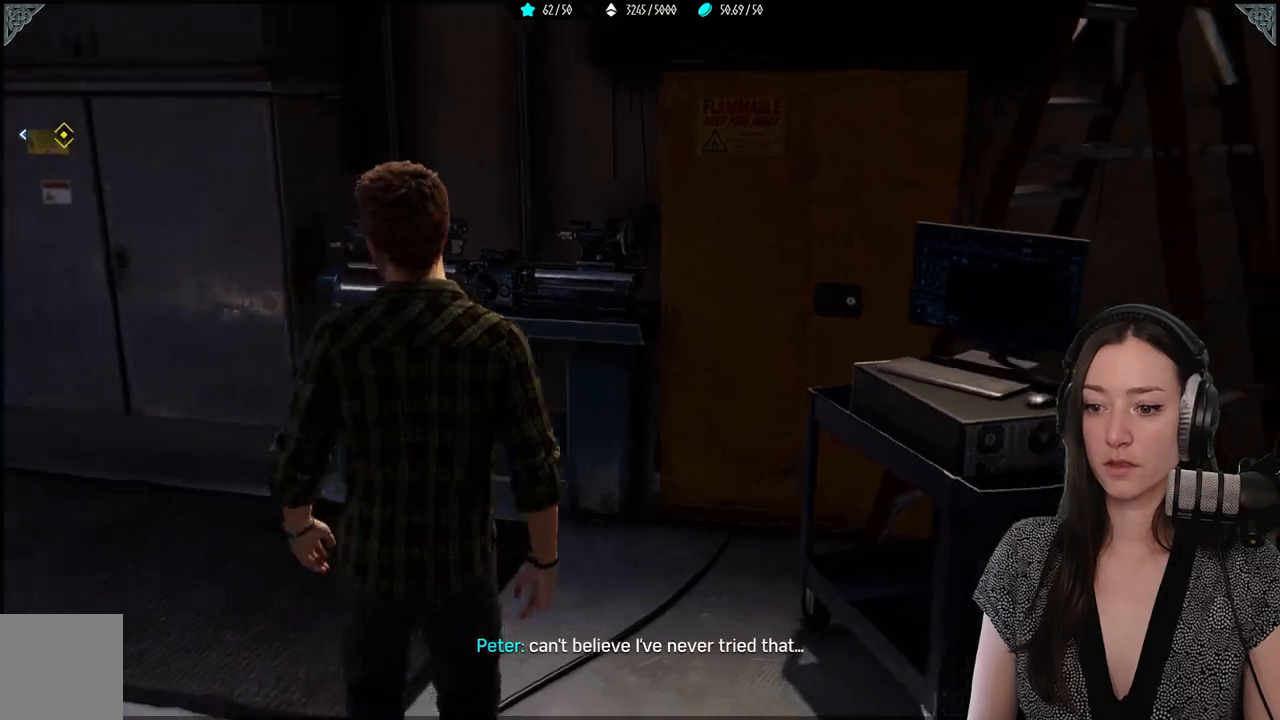
{"buttons": [], "left_stick": "up-right", "right_stick": "right", "events": [[117, "left_stick", "down-right"], [417, "left_stick", "up-right"]]}
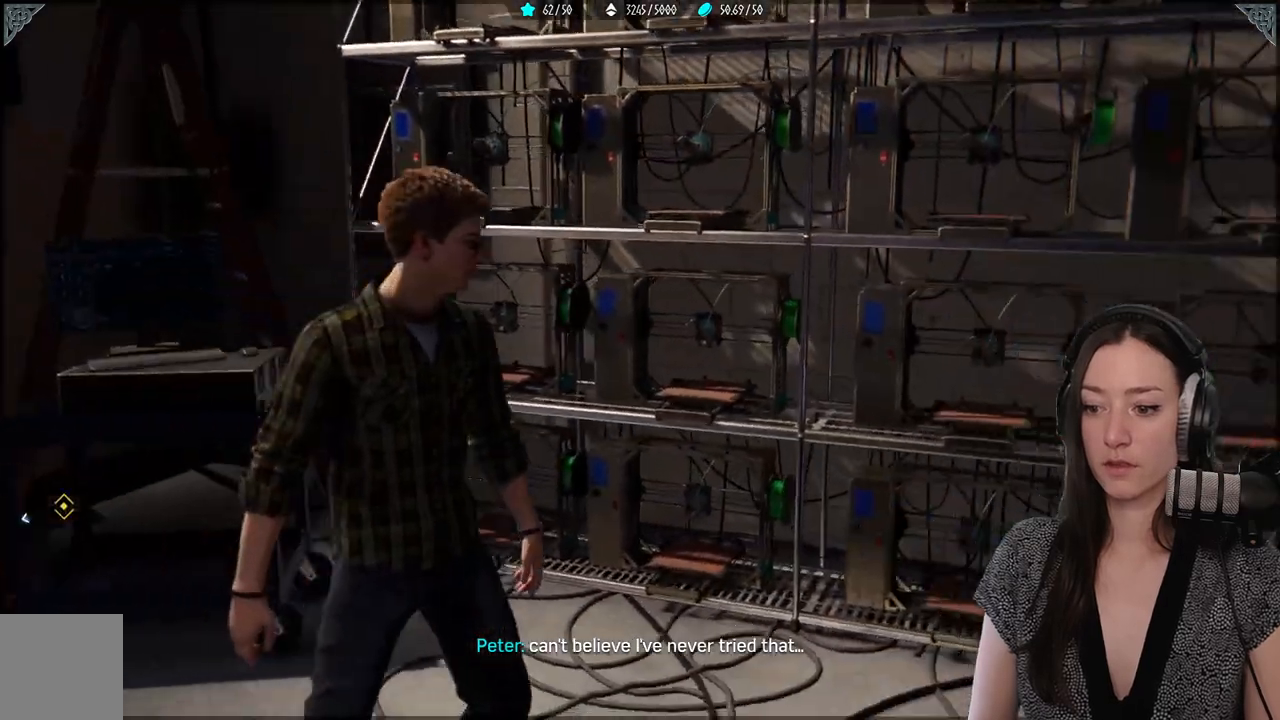
{"buttons": [], "left_stick": "up-right", "right_stick": "center", "events": [[433, "right_stick", "center"]]}
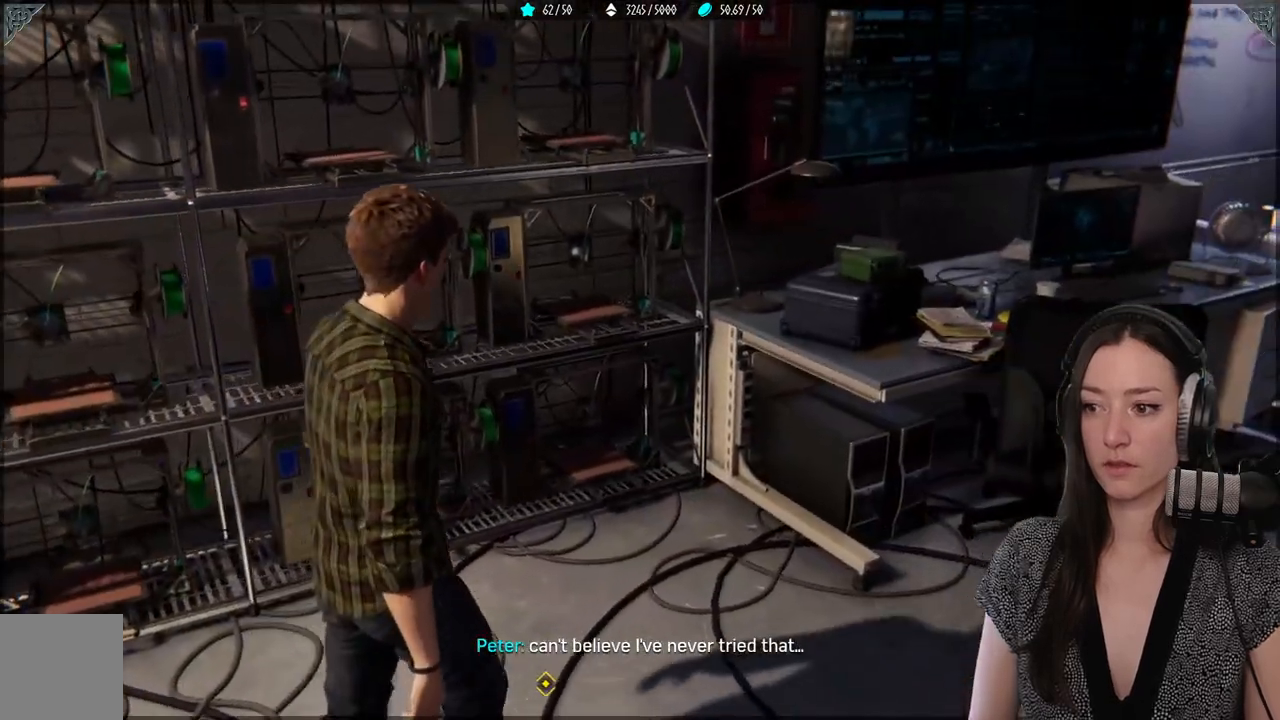
{"buttons": [], "left_stick": "up-right", "right_stick": "center", "events": []}
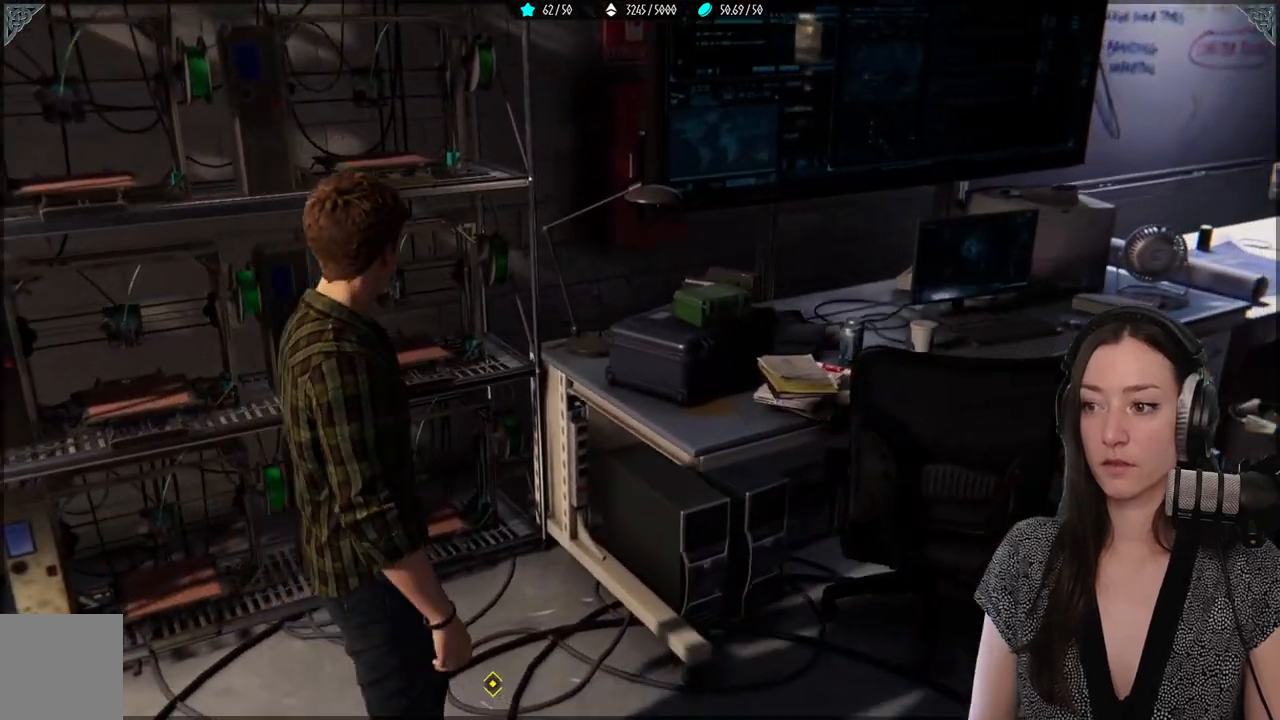
{"buttons": [], "left_stick": "up-right", "right_stick": "right", "events": [[150, "right_stick", "right"]]}
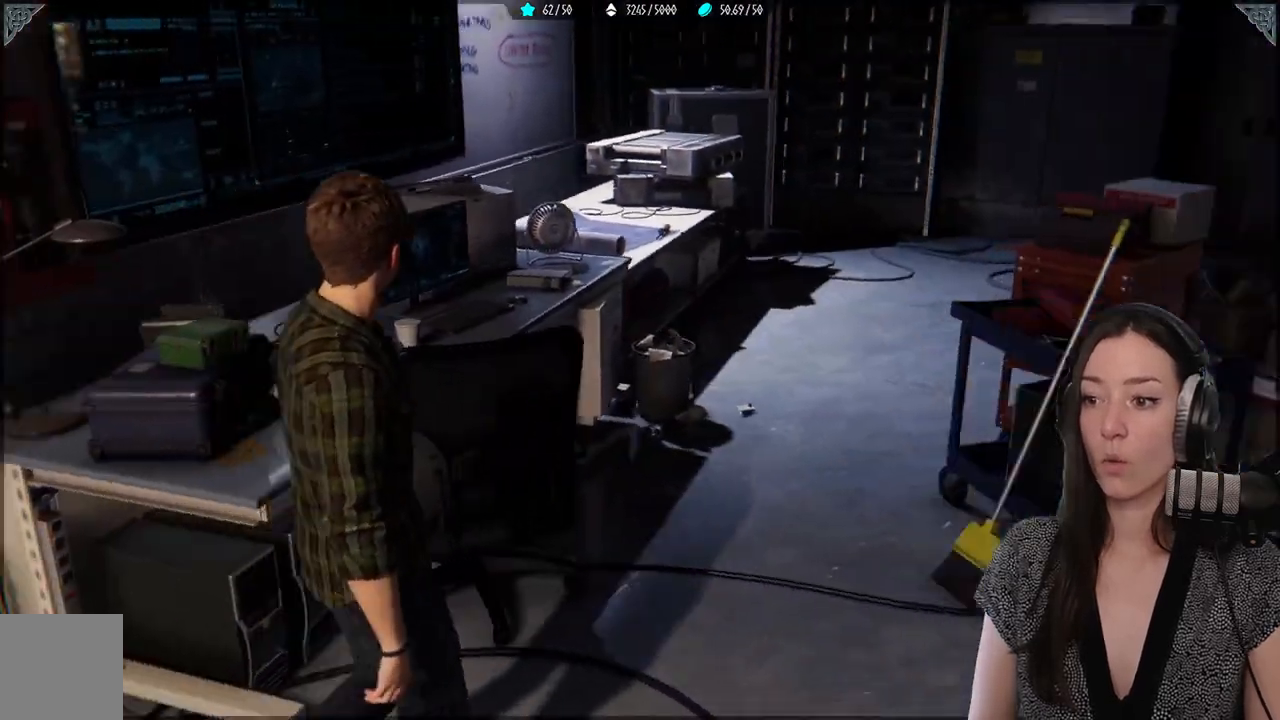
{"buttons": [], "left_stick": "up-right", "right_stick": "center", "events": [[283, "right_stick", "center"]]}
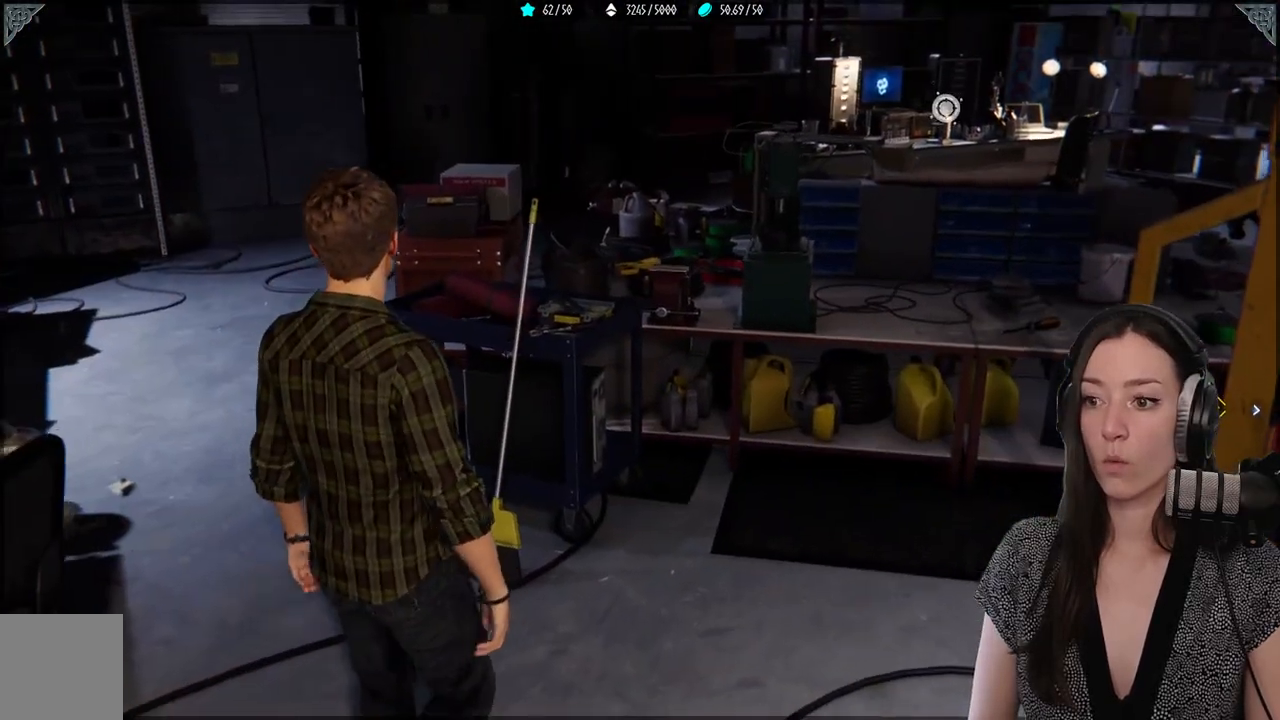
{"buttons": [], "left_stick": "right", "right_stick": "right", "events": [[117, "right_stick", "right"], [167, "left_stick", "right"]]}
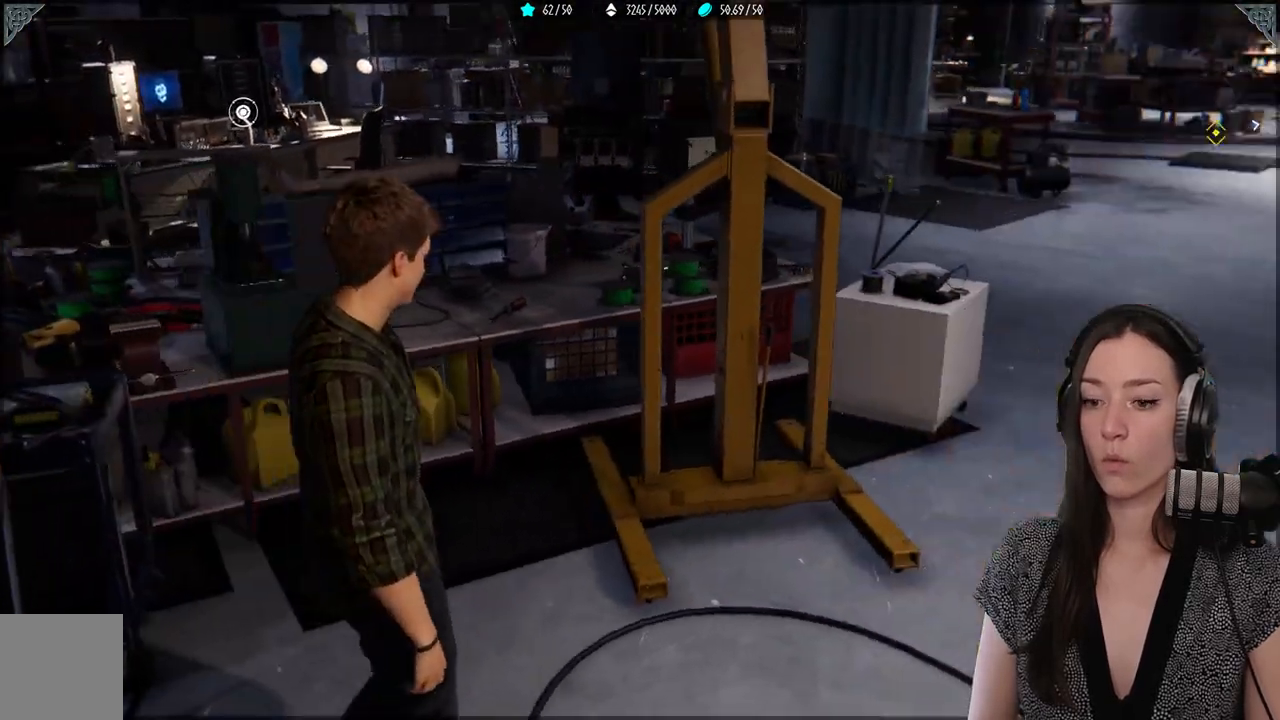
{"buttons": [], "left_stick": "up", "right_stick": "center", "events": [[283, "left_stick", "up-right"], [500, "left_stick", "up"], [500, "right_stick", "center"]]}
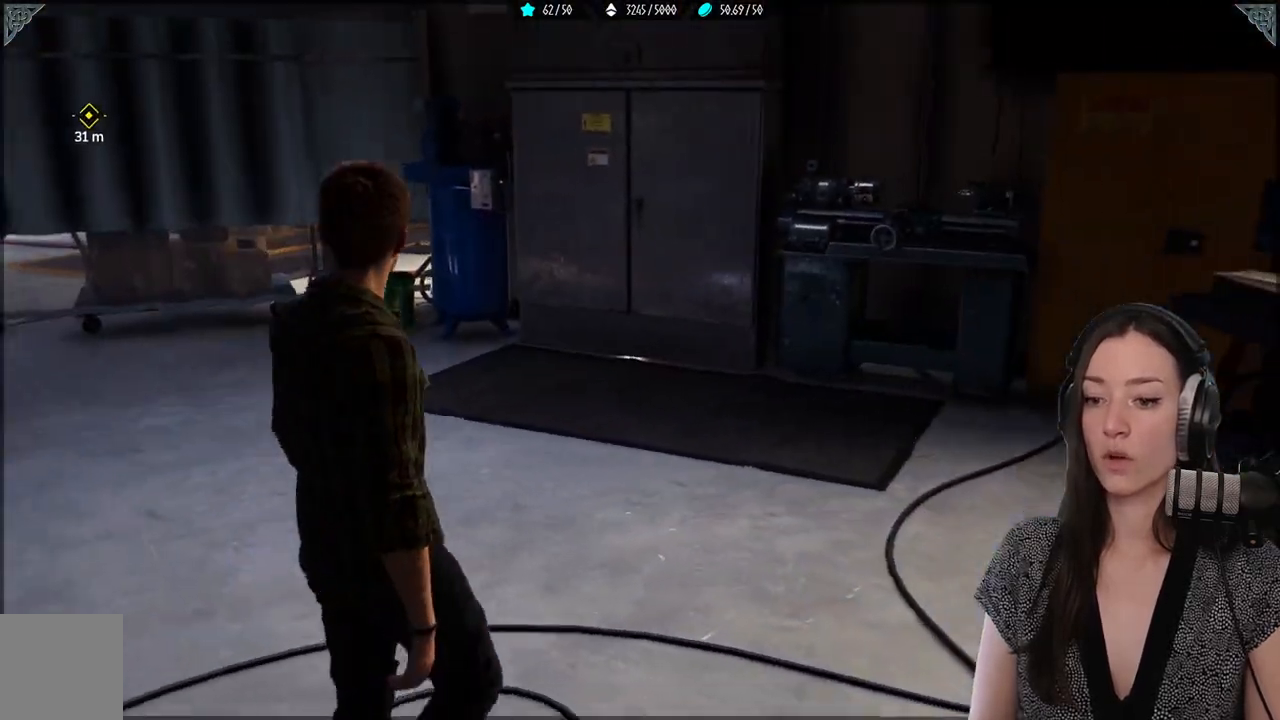
{"buttons": [], "left_stick": "up", "right_stick": "left", "events": [[467, "right_stick", "left"]]}
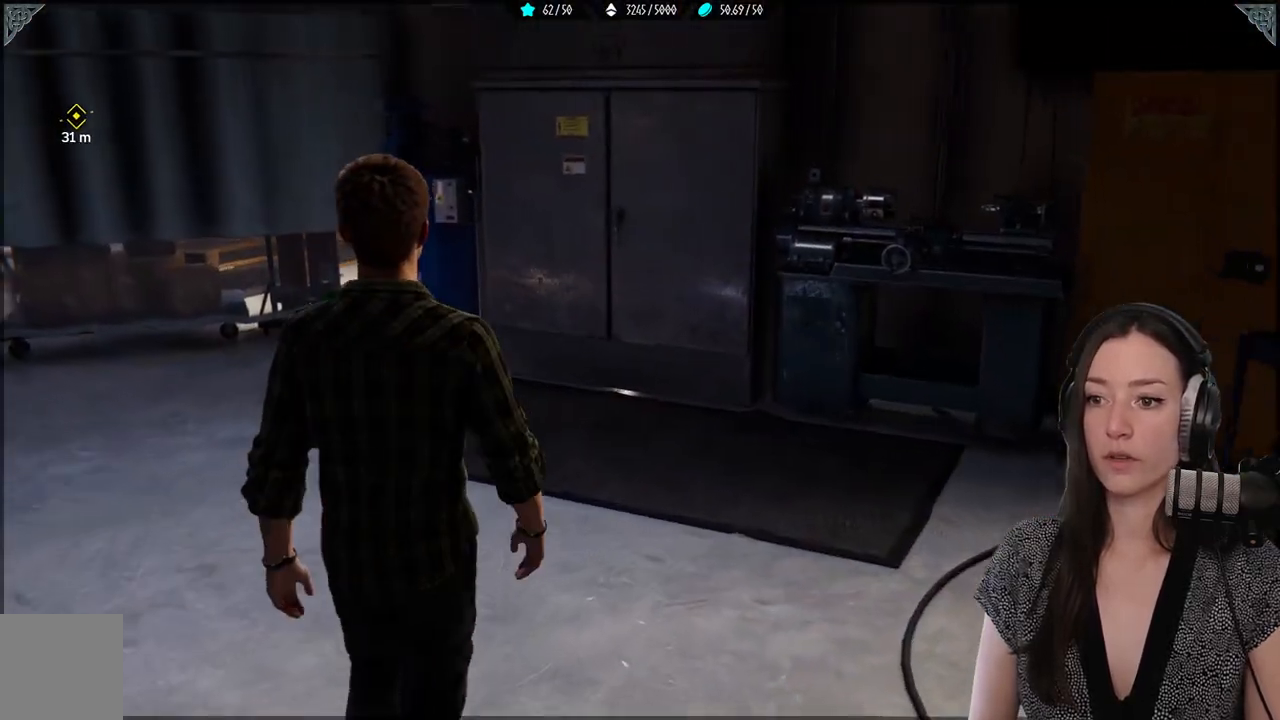
{"buttons": [], "left_stick": "up", "right_stick": "left", "events": [[133, "right_stick", "center"], [367, "right_stick", "left"]]}